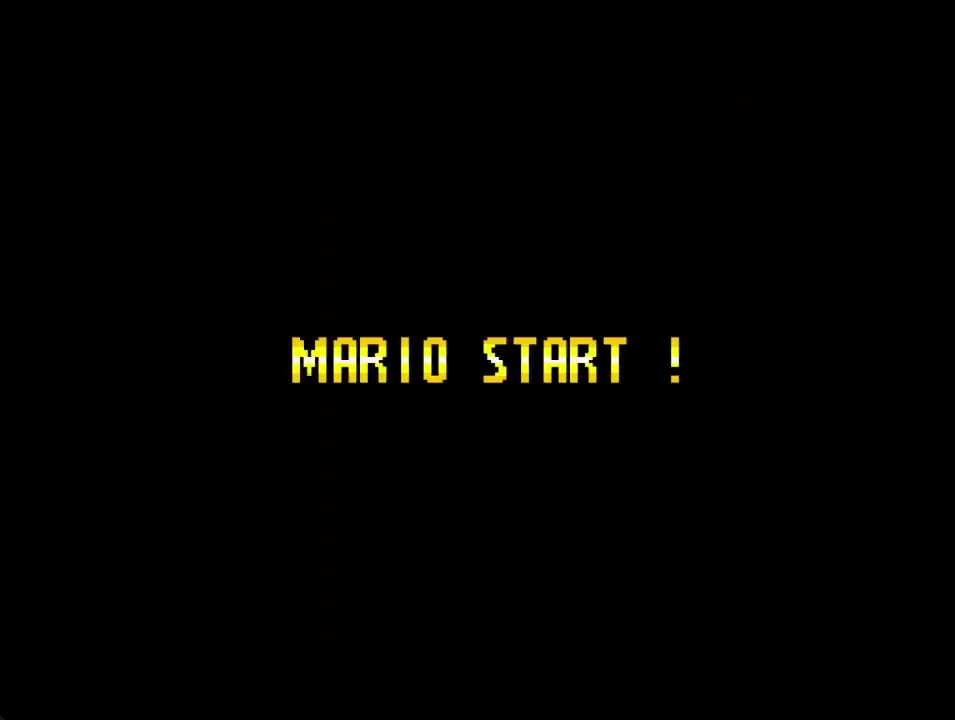
Gameplay with a controller (PlayStation layout); each line is a JSON object with the inputs held at the frame after it (dt_ms = milliseconds from this image to that frame). "events" lists button and stick changes between this image and that frame as [ms after this image, input, new state], when the widget could be followed in between. Not read: L3 R3 left_stick right_stick.
{"dt_ms": 700, "buttons": ["SQUARE"], "events": [[333, "SQUARE", "down"]]}
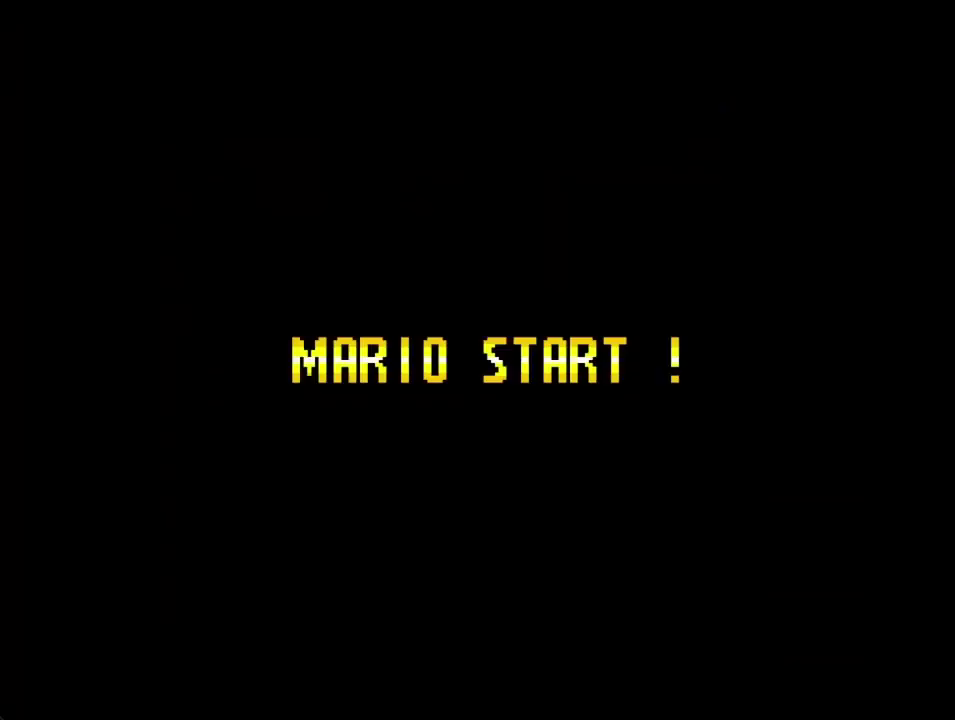
{"dt_ms": 700, "buttons": ["SQUARE", "DPAD_RIGHT"], "events": [[567, "DPAD_RIGHT", "down"]]}
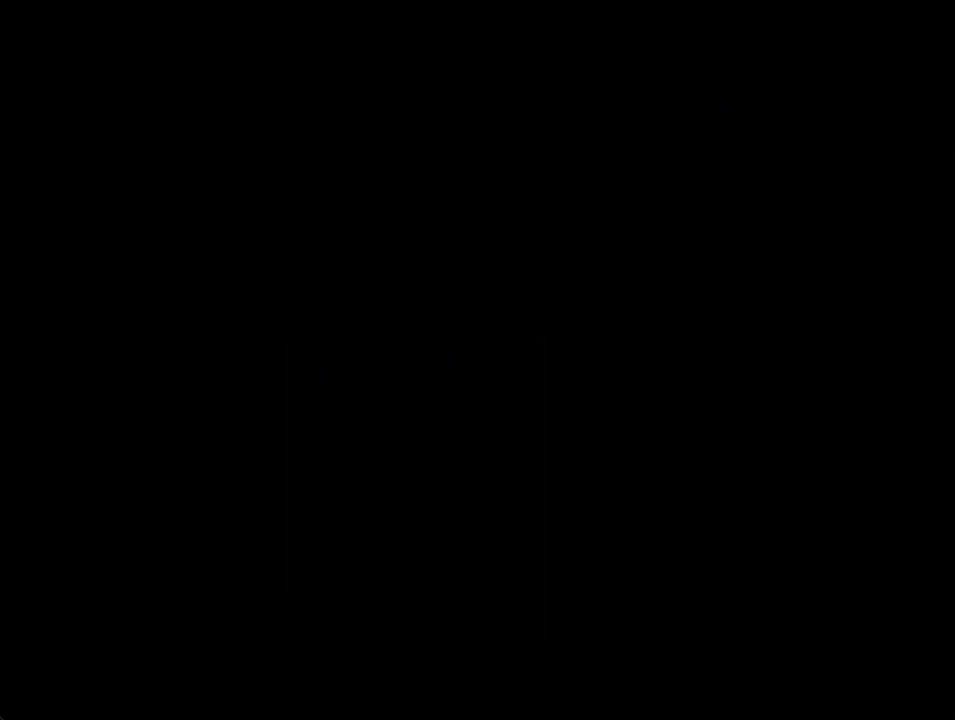
{"dt_ms": 300, "buttons": ["CROSS", "SQUARE", "DPAD_RIGHT"], "events": [[33, "CROSS", "down"]]}
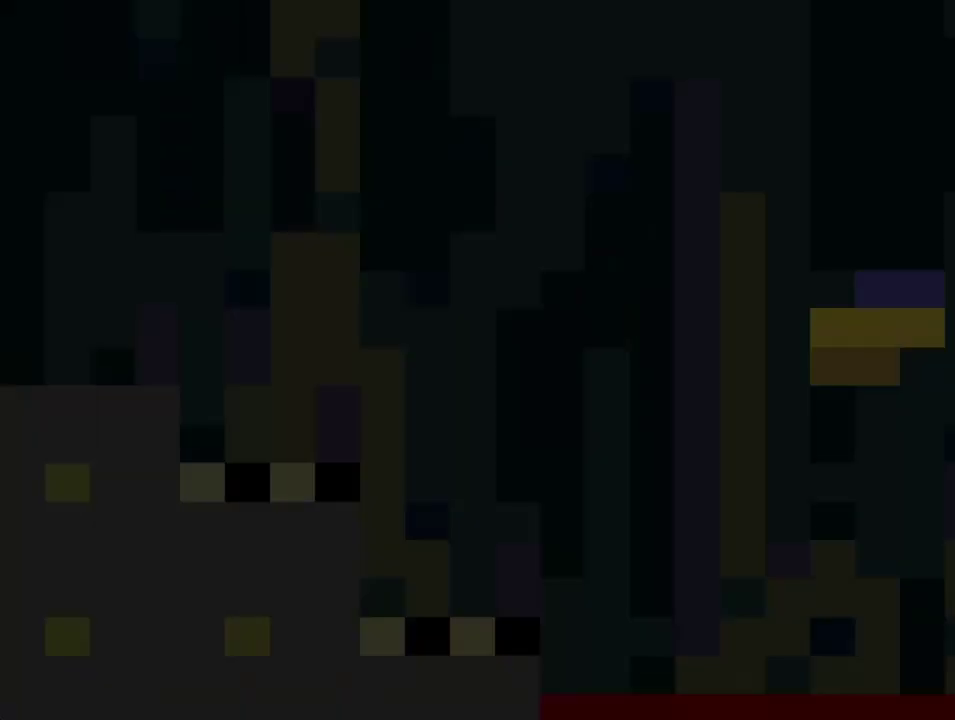
{"dt_ms": 500, "buttons": ["CROSS", "SQUARE", "DPAD_RIGHT"], "events": []}